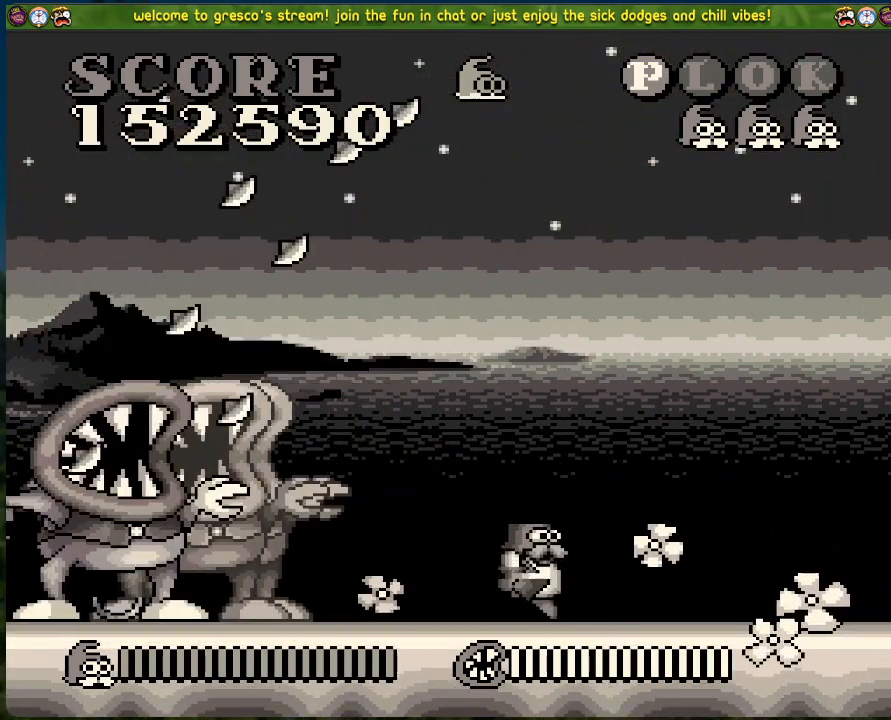
Gameplay with a controller (Xbox layout); each line is a JSON object with the inputs held at the frame after it. "events" lists button and stick changes between this image and that frame as [ms after this image, input, new state], when the widget could be followed in between. Not read: right_stick.
{"buttons": ["DPAD_RIGHT"], "left_stick": "center", "events": []}
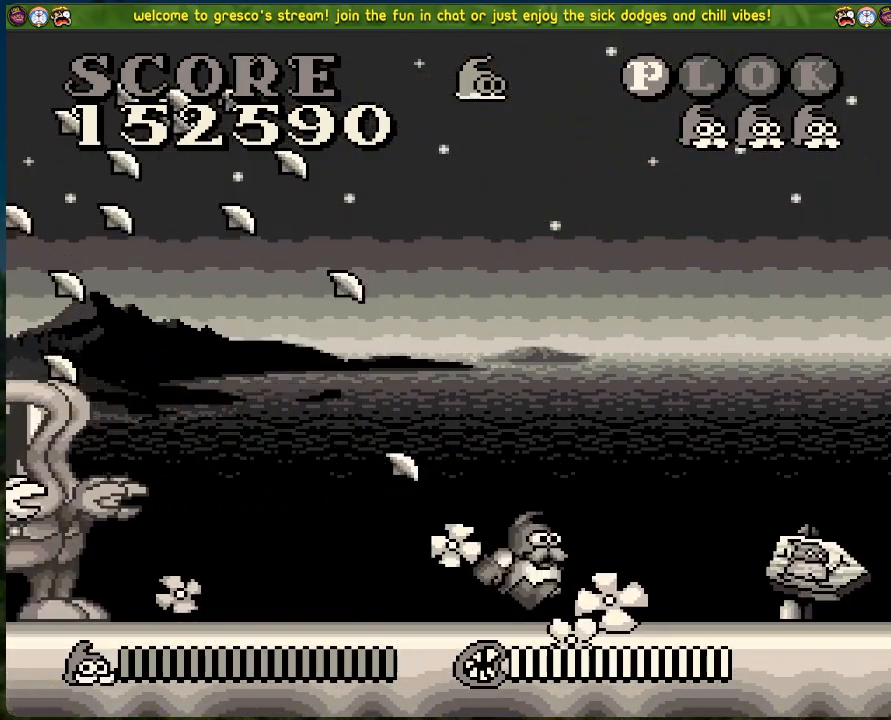
{"buttons": [], "left_stick": "center", "events": [[50, "DPAD_RIGHT", "up"]]}
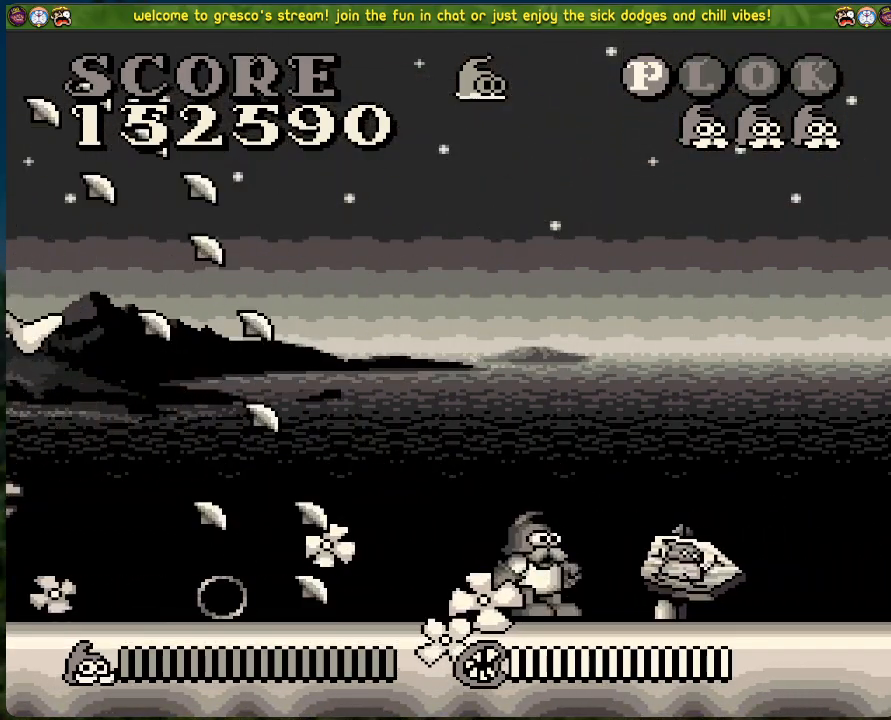
{"buttons": ["DPAD_RIGHT"], "left_stick": "center", "events": [[34, "DPAD_RIGHT", "down"]]}
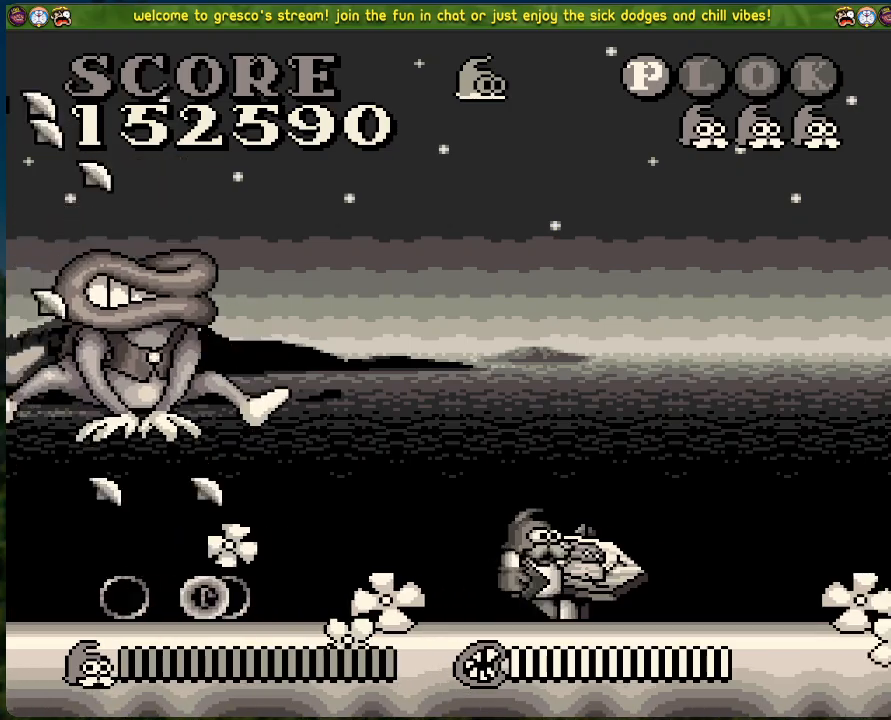
{"buttons": ["DPAD_RIGHT"], "left_stick": "center", "events": []}
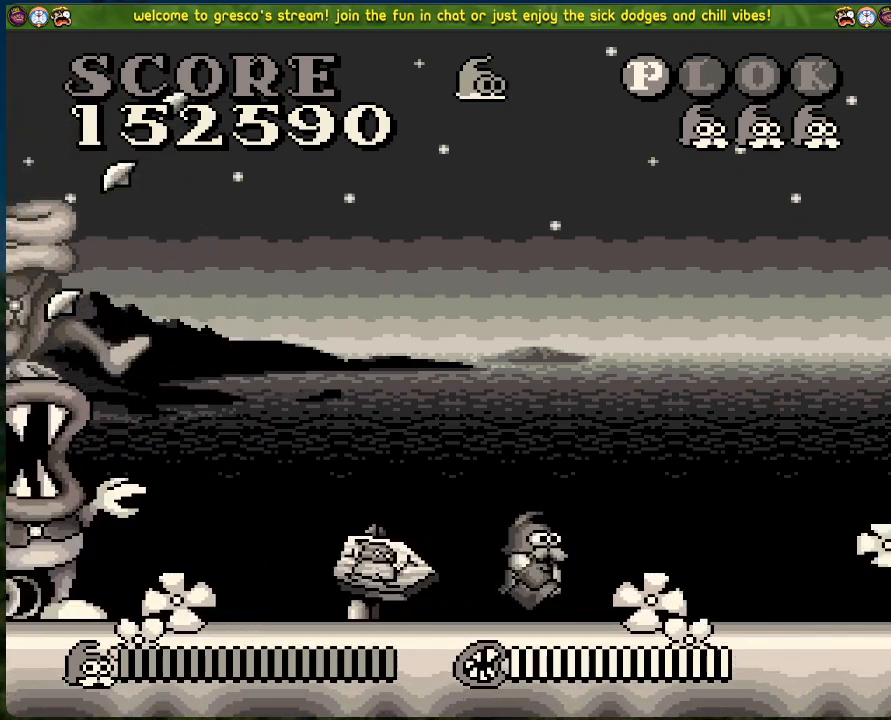
{"buttons": [], "left_stick": "center", "events": [[84, "DPAD_LEFT", "down"], [84, "DPAD_RIGHT", "up"], [151, "DPAD_LEFT", "up"], [251, "DPAD_RIGHT", "down"], [485, "DPAD_RIGHT", "up"]]}
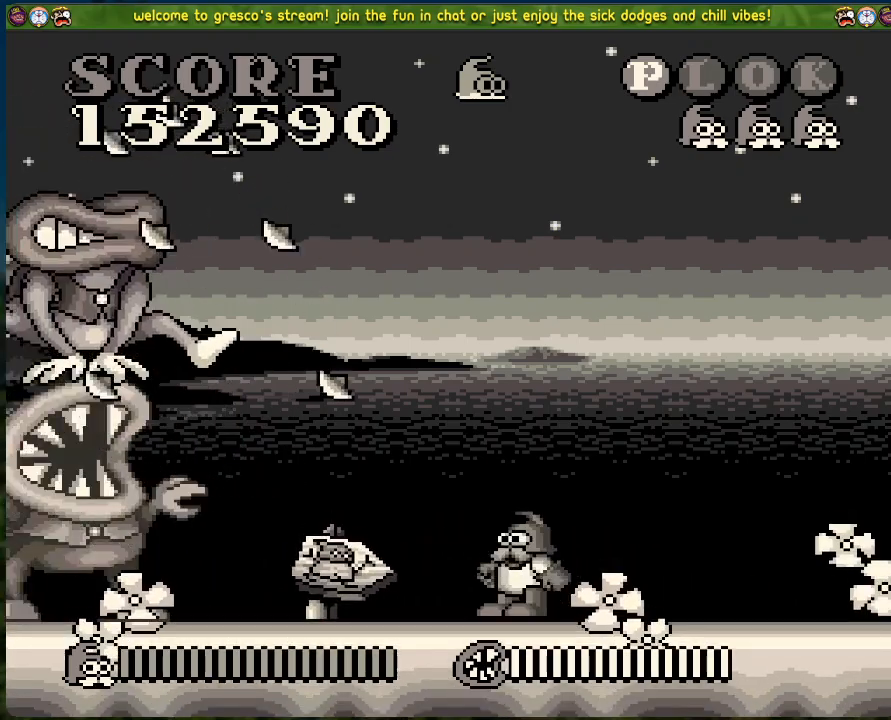
{"buttons": ["DPAD_RIGHT"], "left_stick": "center", "events": [[117, "DPAD_RIGHT", "down"]]}
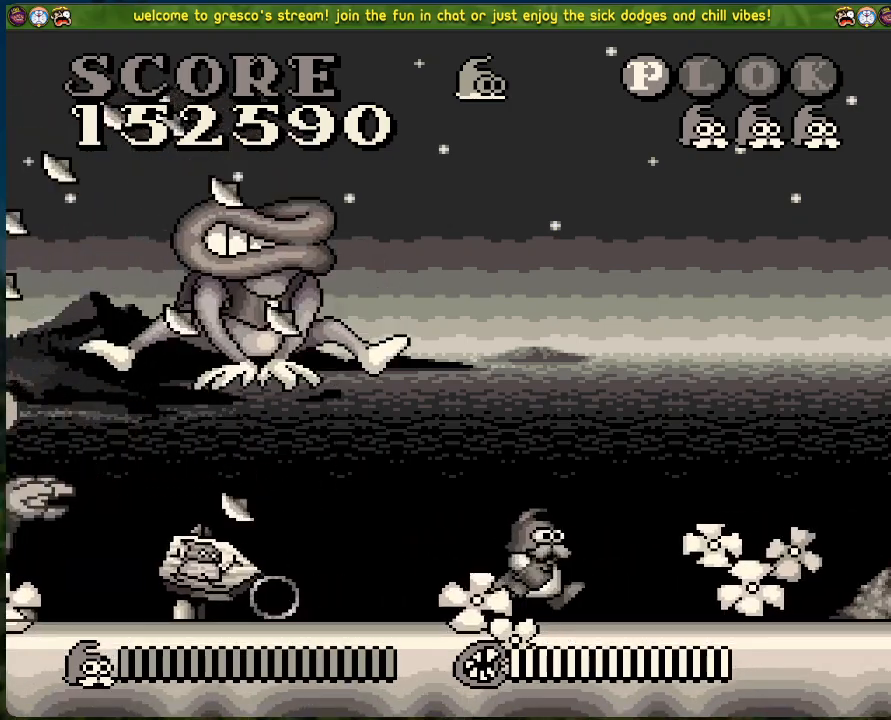
{"buttons": ["DPAD_LEFT"], "left_stick": "center", "events": [[33, "DPAD_RIGHT", "up"], [100, "DPAD_LEFT", "down"], [150, "X", "down"], [267, "X", "up"]]}
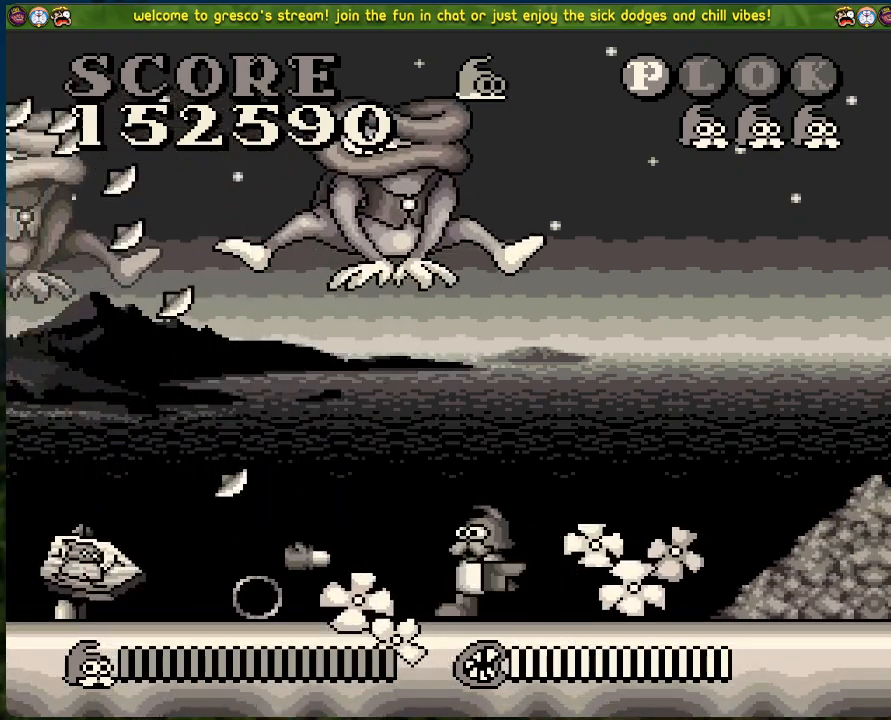
{"buttons": ["DPAD_RIGHT"], "left_stick": "center", "events": [[100, "DPAD_LEFT", "up"], [100, "DPAD_RIGHT", "down"], [201, "X", "down"], [284, "X", "up"]]}
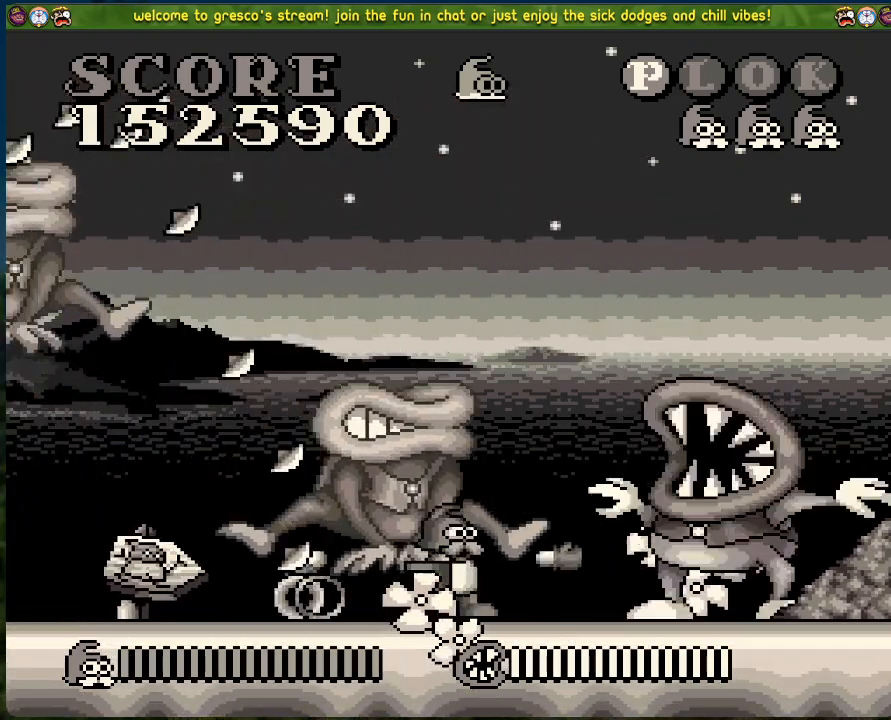
{"buttons": ["DPAD_LEFT"], "left_stick": "center", "events": [[66, "X", "down"], [117, "X", "up"], [250, "DPAD_RIGHT", "up"], [267, "DPAD_LEFT", "down"], [334, "X", "down"], [434, "X", "up"]]}
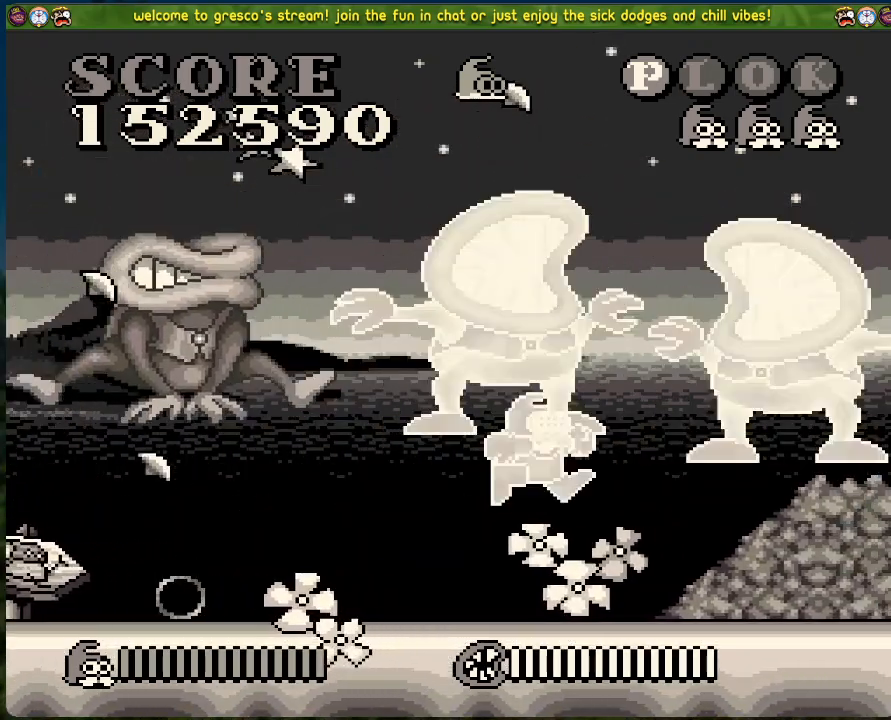
{"buttons": ["DPAD_LEFT"], "left_stick": "center", "events": [[17, "X", "down"], [100, "X", "up"], [134, "X", "down"], [251, "X", "up"]]}
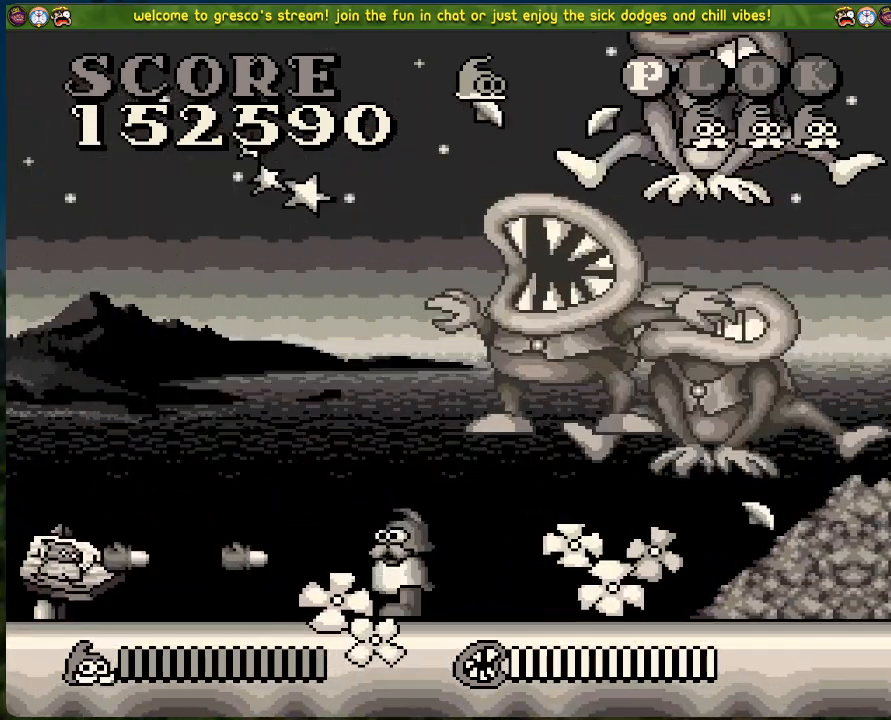
{"buttons": ["DPAD_LEFT"], "left_stick": "center", "events": []}
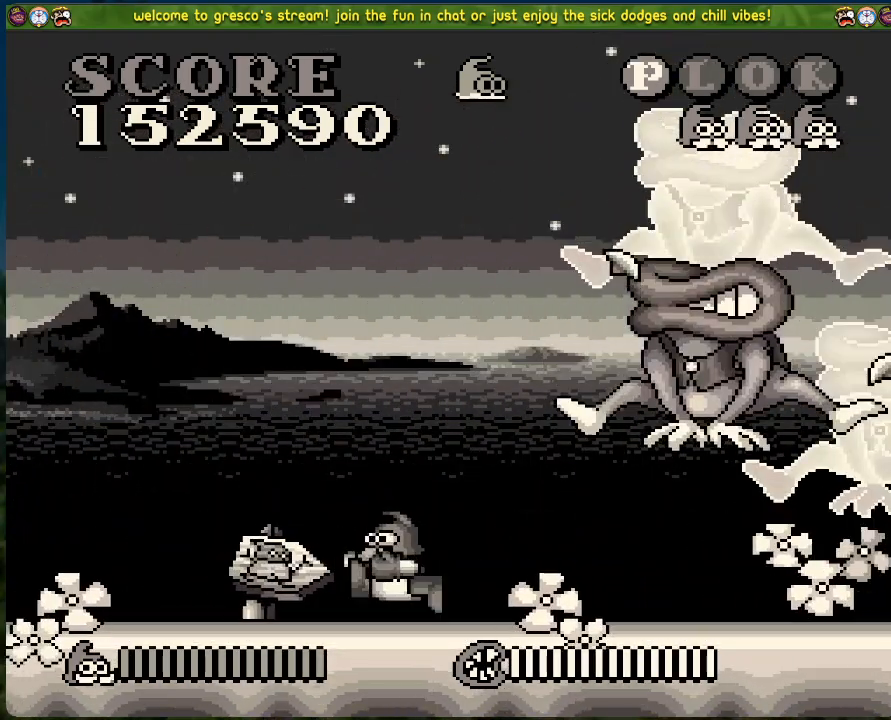
{"buttons": ["DPAD_RIGHT"], "left_stick": "center", "events": [[418, "DPAD_LEFT", "up"], [451, "DPAD_RIGHT", "down"]]}
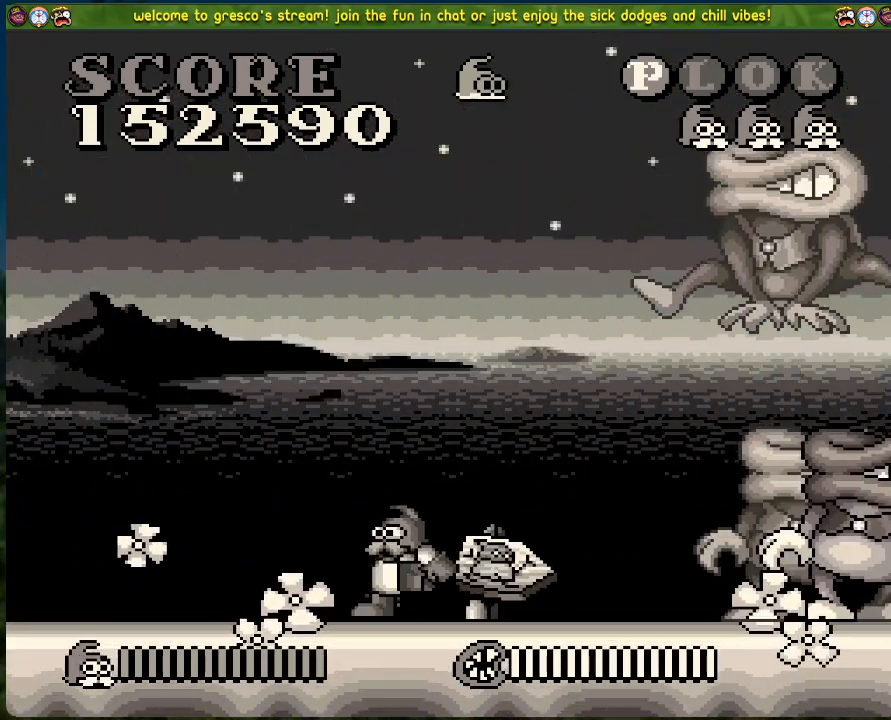
{"buttons": ["DPAD_RIGHT"], "left_stick": "center", "events": [[17, "X", "down"], [134, "X", "up"], [402, "X", "down"], [502, "X", "up"]]}
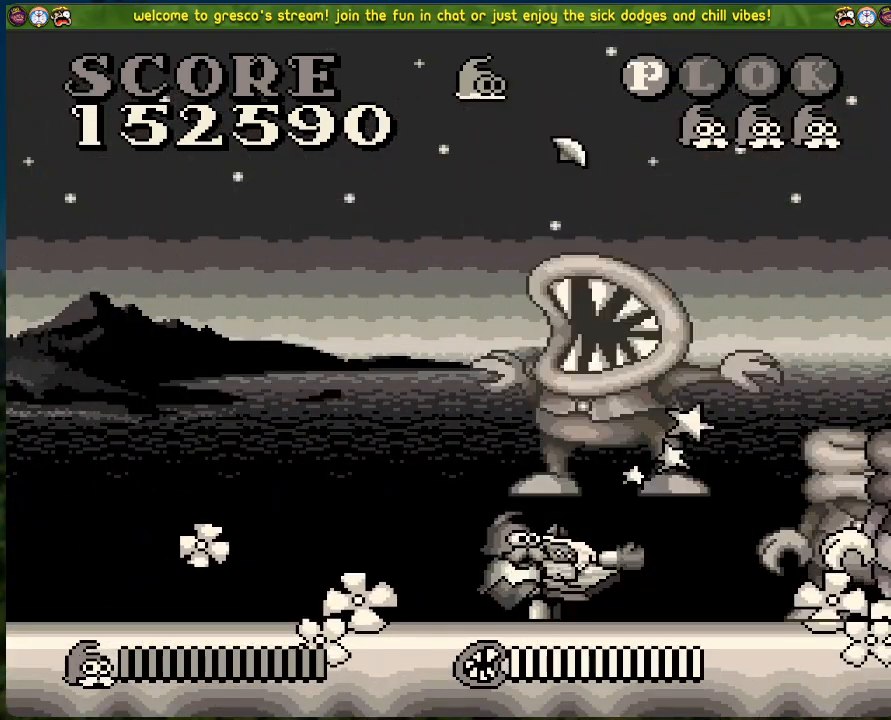
{"buttons": ["DPAD_RIGHT"], "left_stick": "center", "events": [[83, "X", "down"], [184, "X", "up"], [251, "X", "down"], [351, "X", "up"]]}
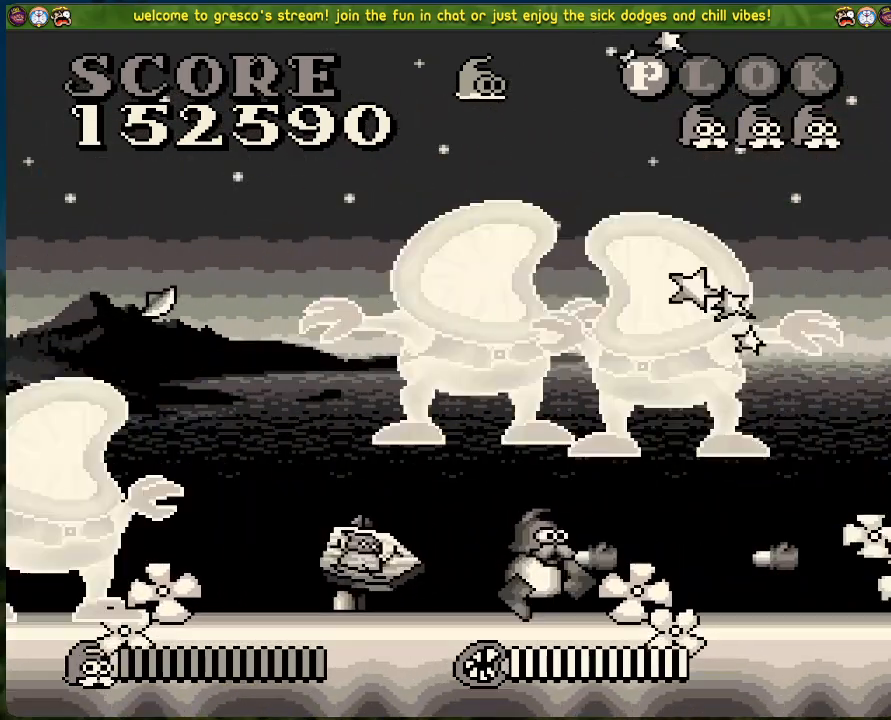
{"buttons": ["DPAD_RIGHT"], "left_stick": "center", "events": []}
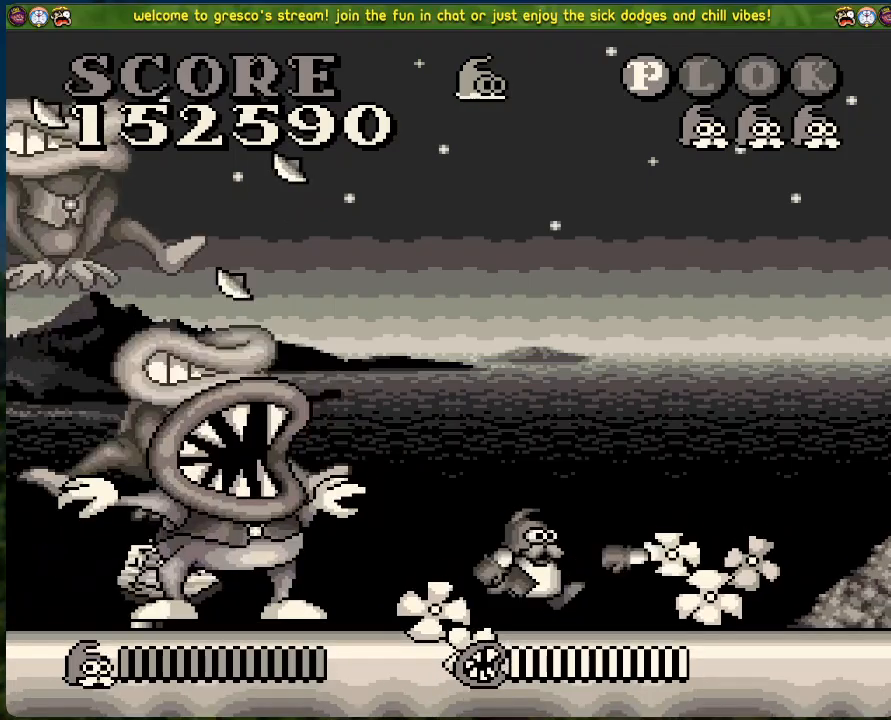
{"buttons": ["DPAD_RIGHT"], "left_stick": "center", "events": []}
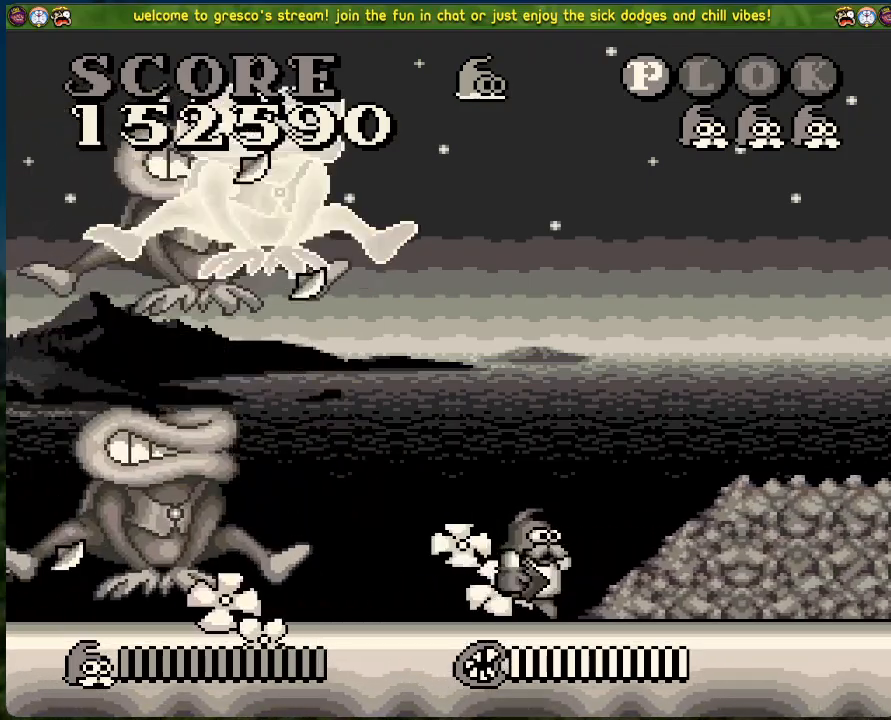
{"buttons": ["X", "DPAD_LEFT"], "left_stick": "center", "events": [[218, "DPAD_RIGHT", "up"], [268, "DPAD_LEFT", "down"], [318, "X", "down"], [418, "X", "up"], [485, "X", "down"]]}
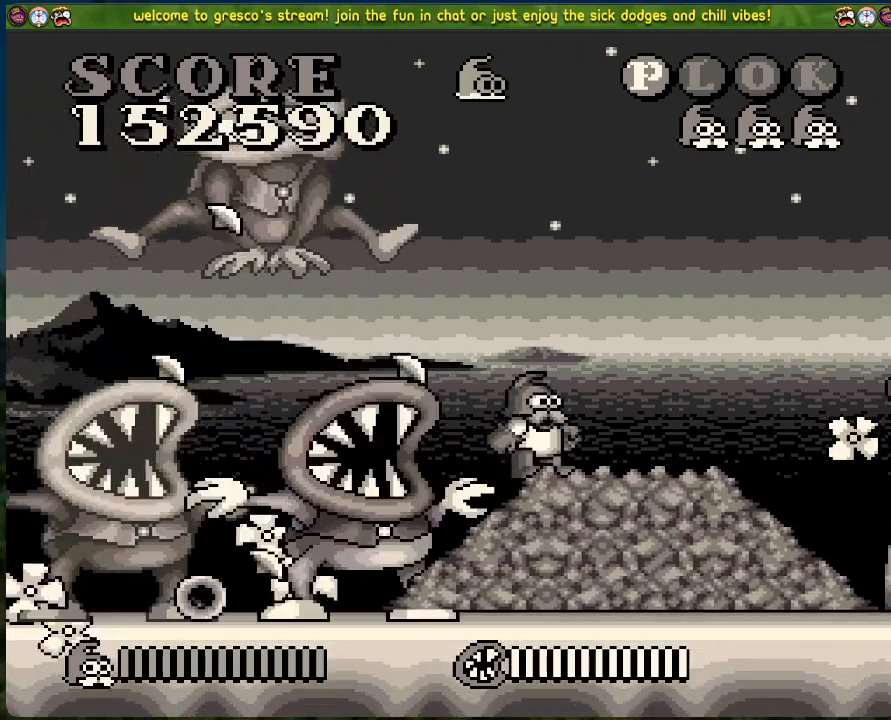
{"buttons": ["X", "DPAD_LEFT"], "left_stick": "center", "events": [[84, "X", "up"], [301, "X", "down"], [418, "X", "up"], [501, "X", "down"]]}
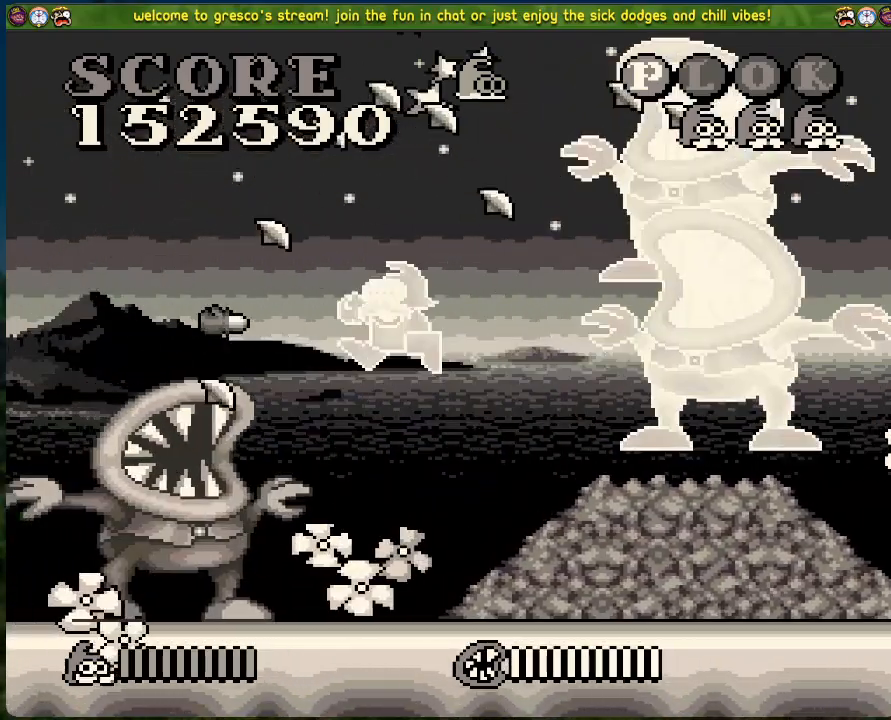
{"buttons": ["DPAD_LEFT"], "left_stick": "center", "events": [[84, "X", "up"], [134, "X", "down"], [235, "X", "up"]]}
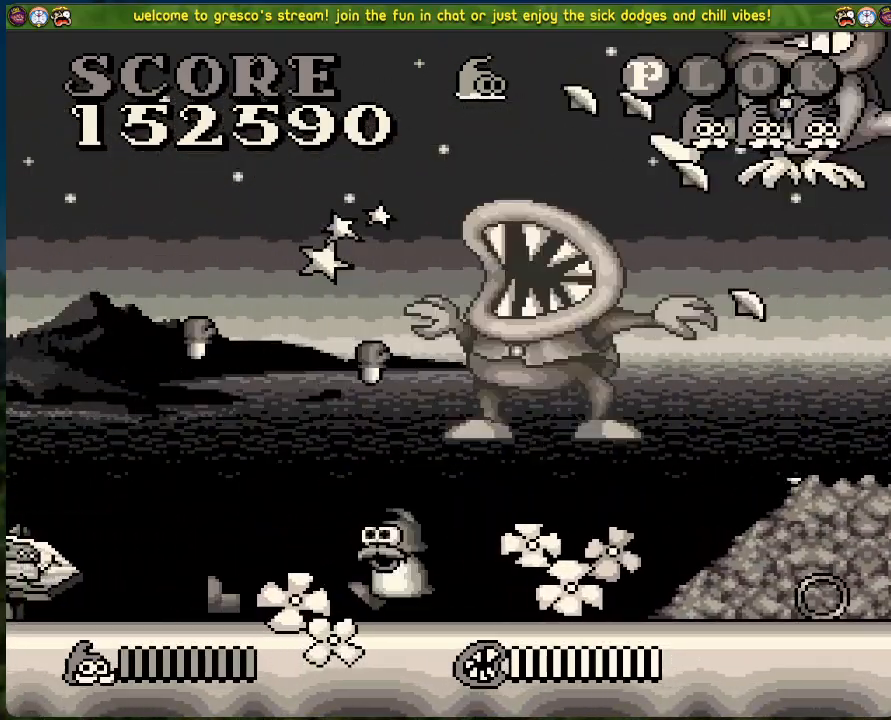
{"buttons": ["DPAD_LEFT"], "left_stick": "center", "events": []}
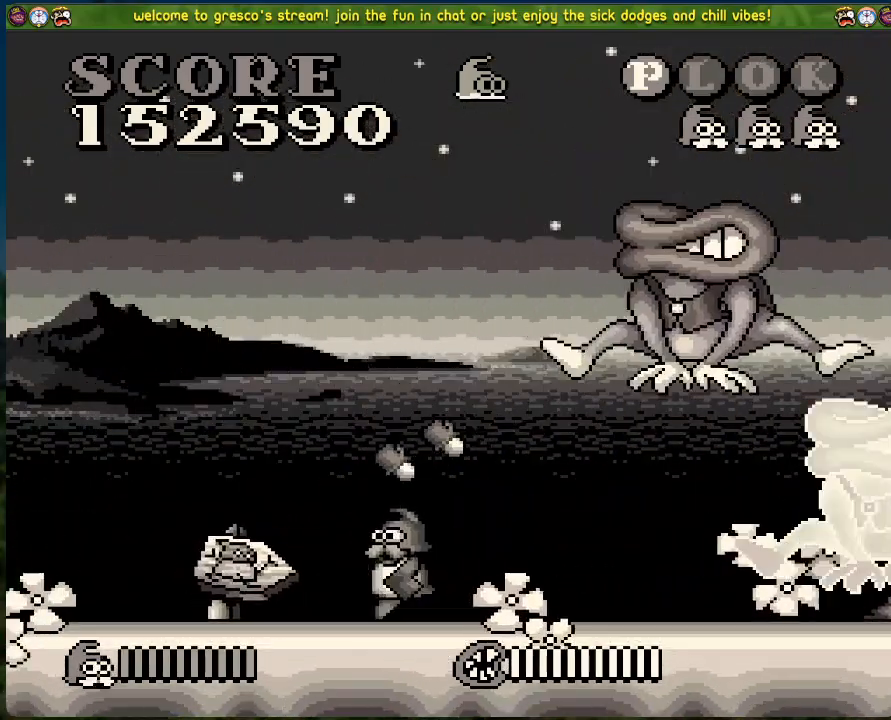
{"buttons": ["DPAD_LEFT"], "left_stick": "center", "events": []}
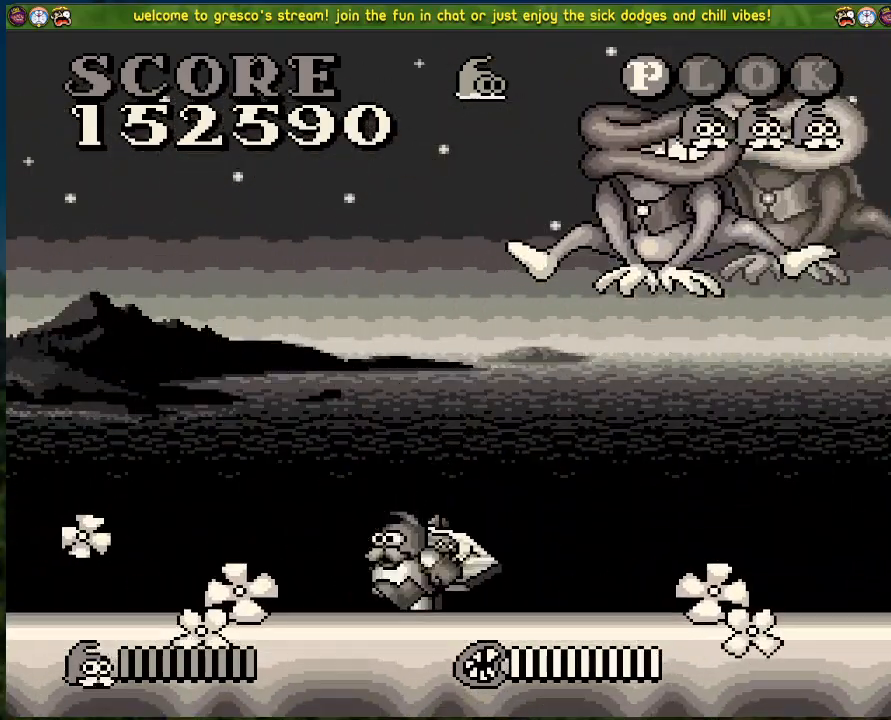
{"buttons": ["DPAD_LEFT"], "left_stick": "center", "events": []}